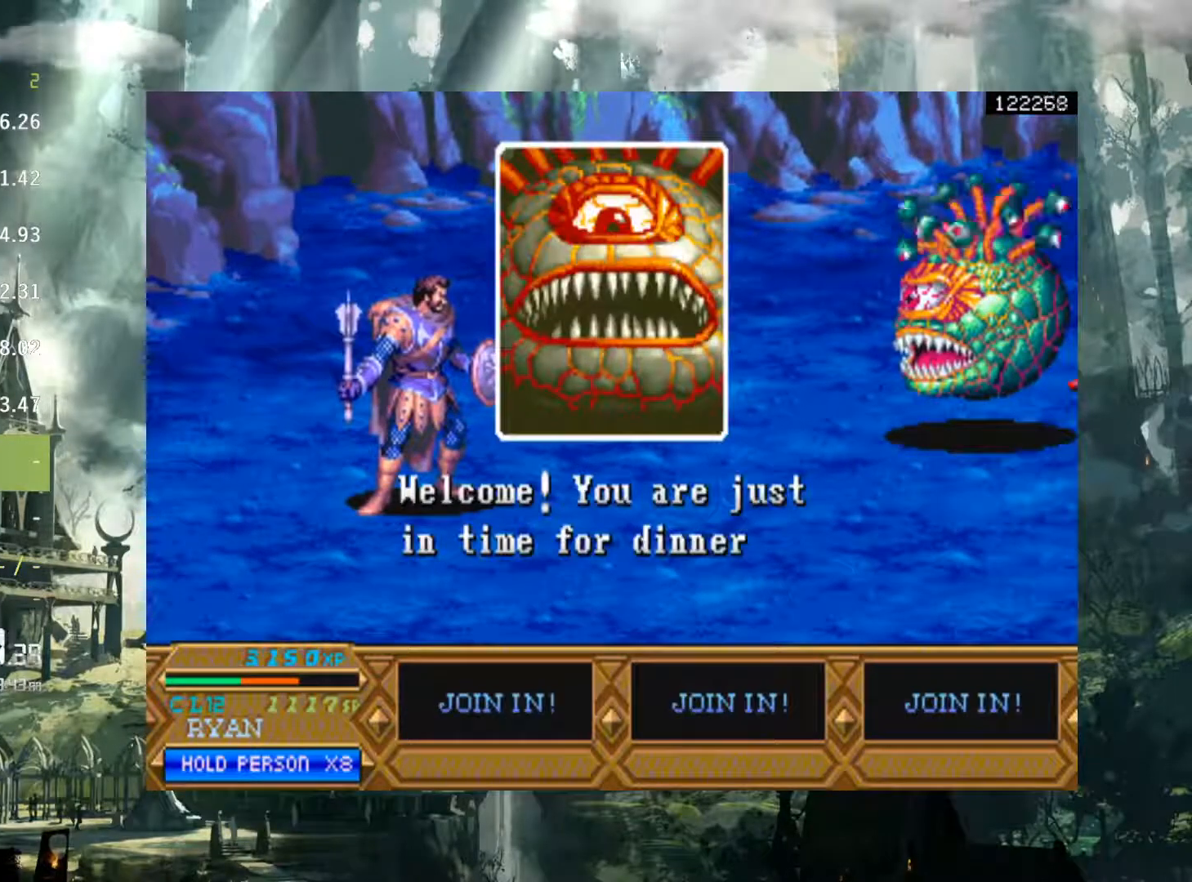
Gameplay with a controller (Xbox layout); each line is a JSON object with the inputs held at the frame after it. "events" lists button and stick changes between this image and that frame as [ms after this image, input, new state], when the widget could be followed in between. Not read: L3 R3 START left_stick right_stick.
{"buttons": ["DPAD_RIGHT"], "events": [[33, "R1", "down"], [33, "X", "down"], [117, "R1", "up"], [167, "X", "up"]]}
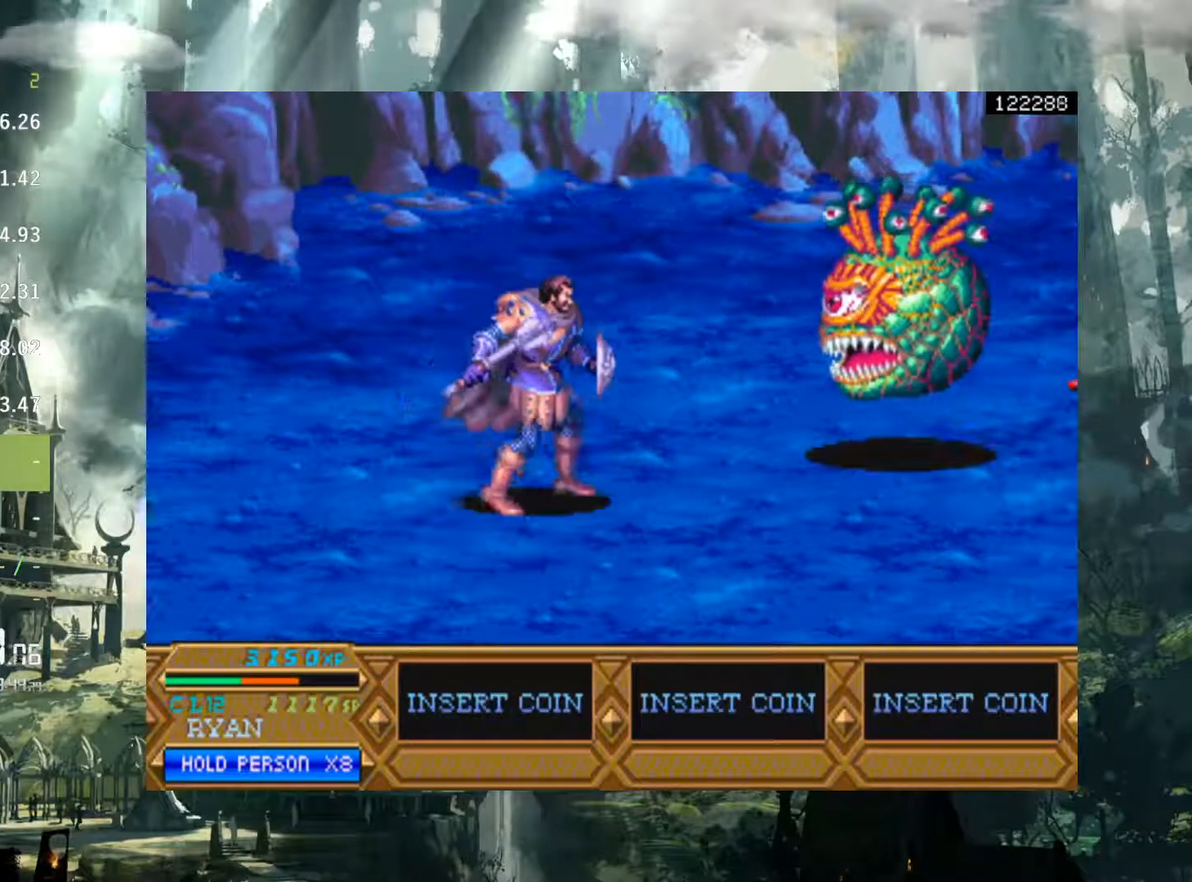
{"buttons": ["DPAD_RIGHT"], "events": [[50, "DPAD_RIGHT", "up"], [133, "DPAD_RIGHT", "down"], [233, "DPAD_RIGHT", "up"], [283, "DPAD_RIGHT", "down"]]}
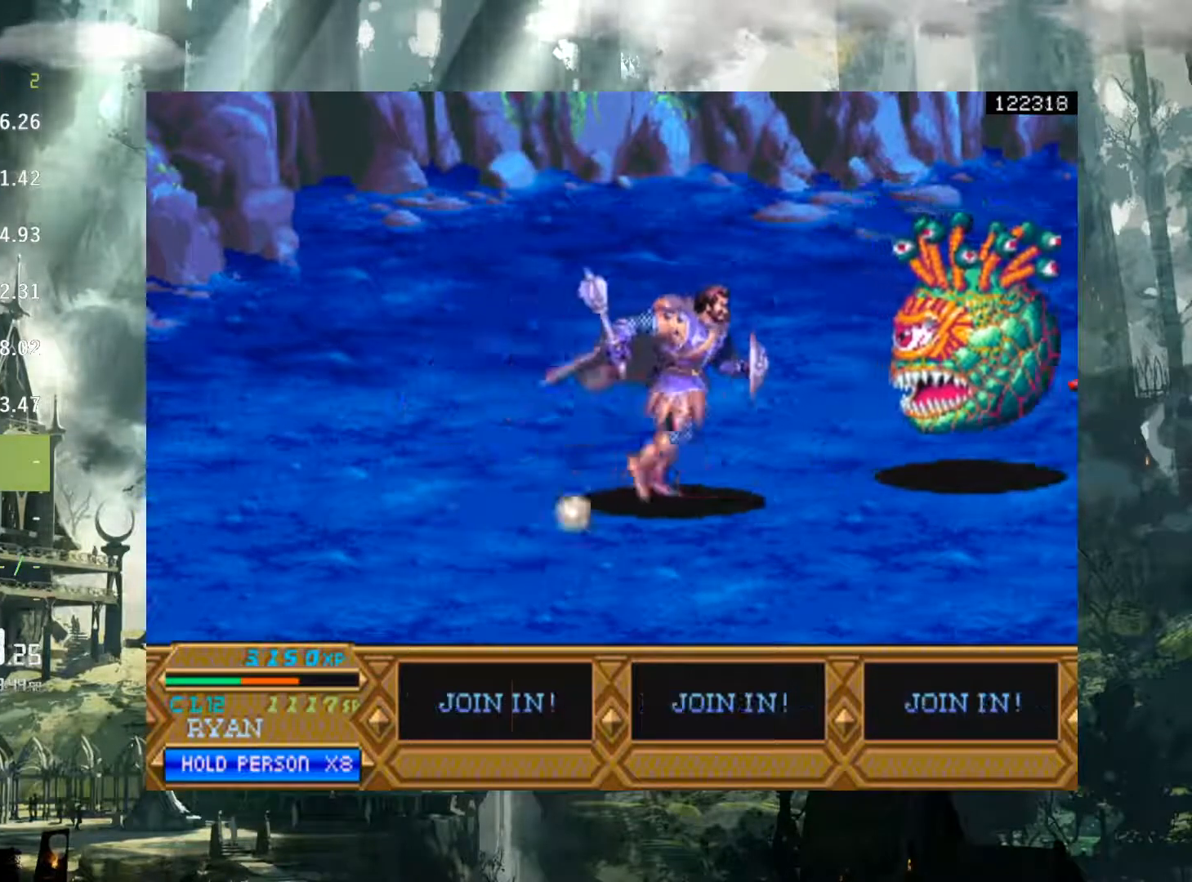
{"buttons": ["DPAD_RIGHT"], "events": [[100, "X", "down"], [233, "X", "up"], [350, "X", "down"], [433, "X", "up"]]}
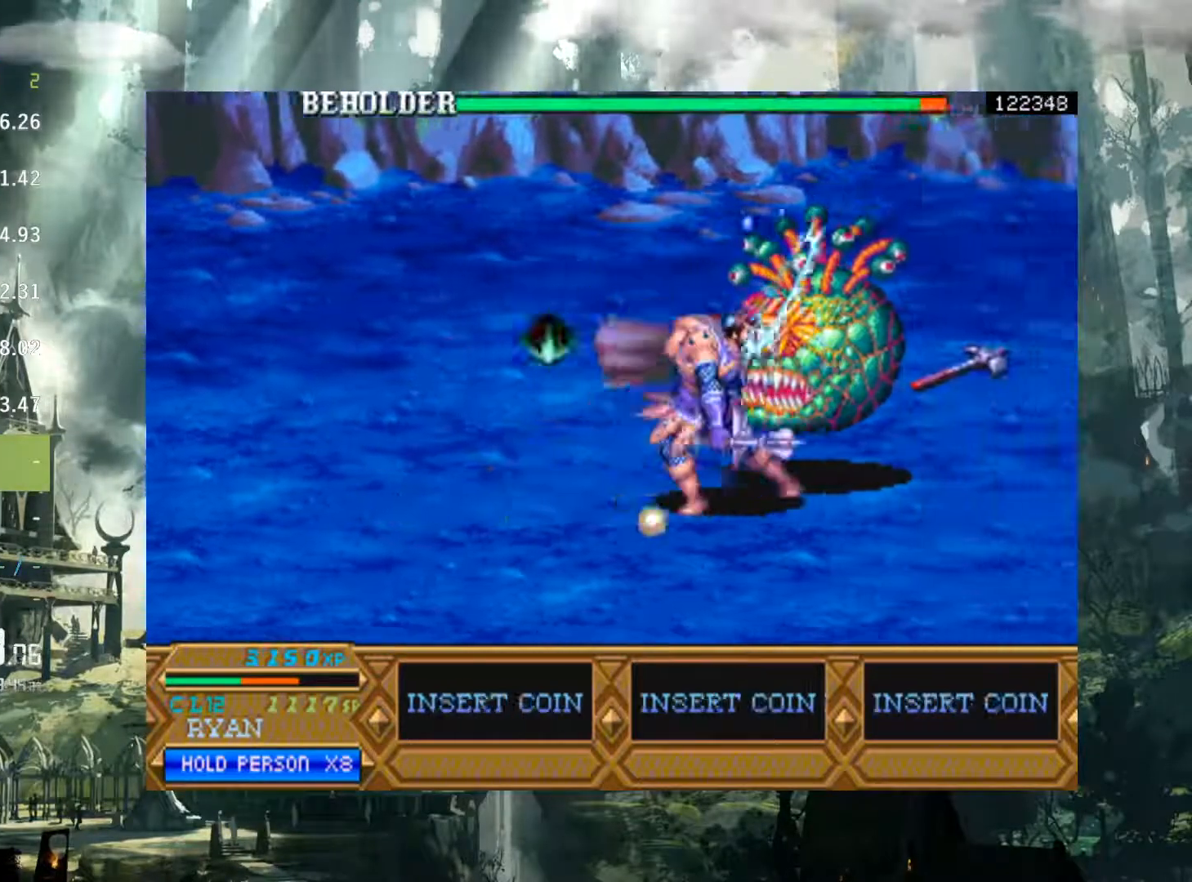
{"buttons": ["DPAD_RIGHT"], "events": [[367, "X", "down"], [450, "X", "up"]]}
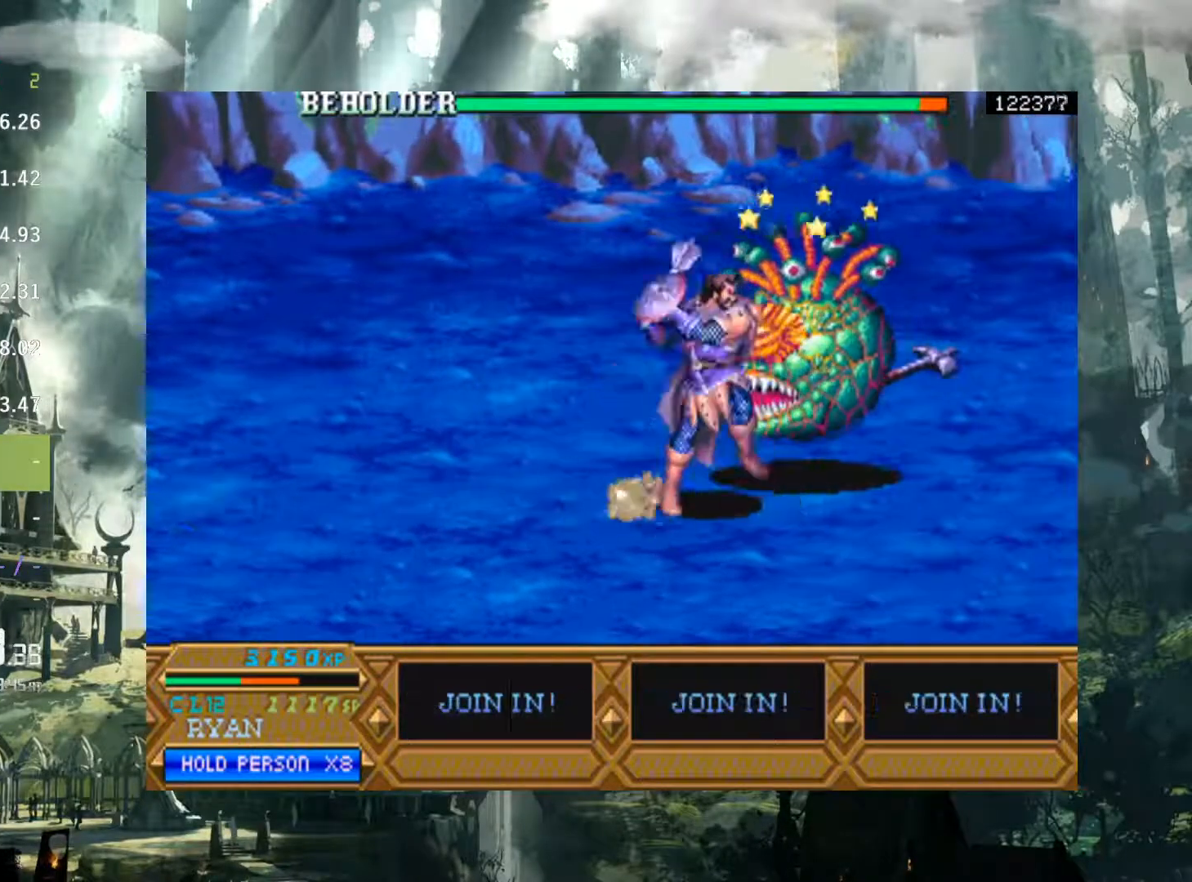
{"buttons": ["DPAD_RIGHT"], "events": [[50, "X", "down"], [117, "X", "up"], [217, "X", "down"], [300, "X", "up"], [383, "X", "down"], [450, "X", "up"]]}
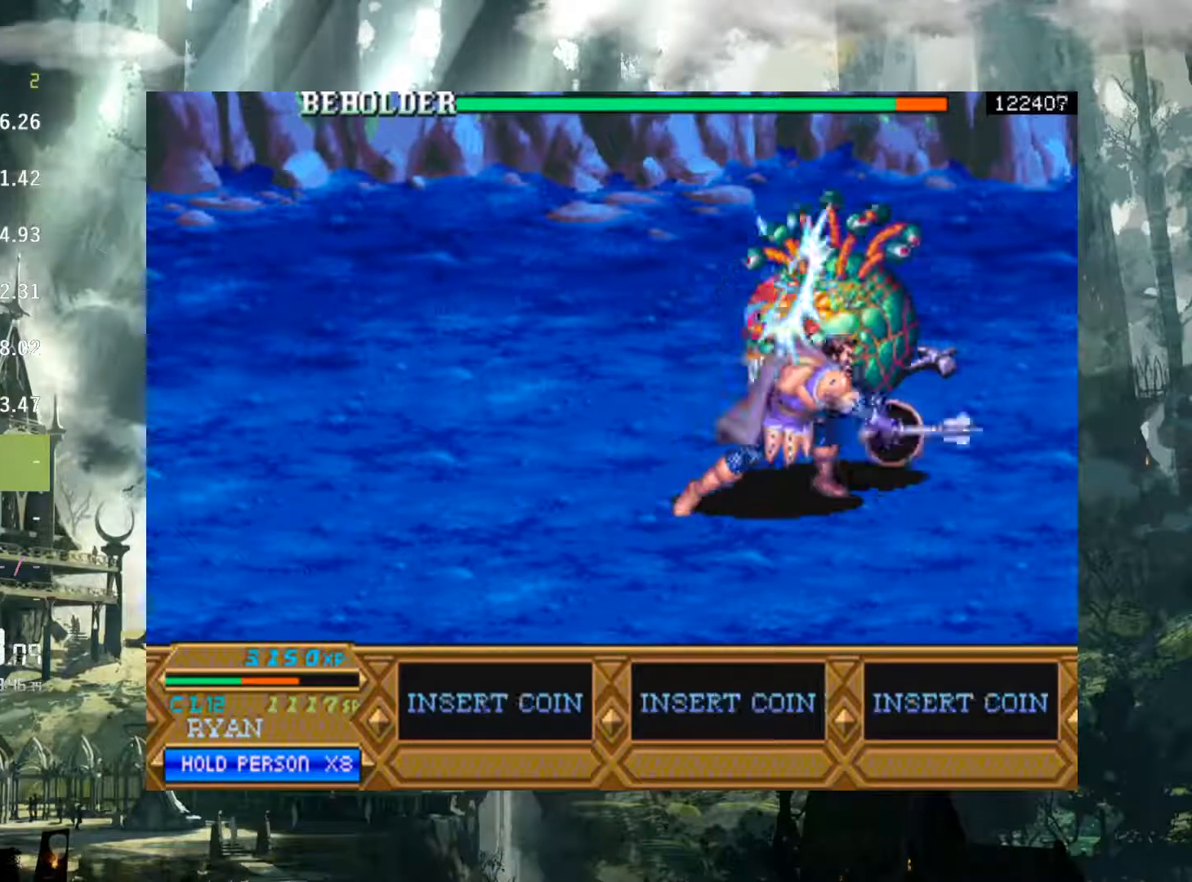
{"buttons": ["DPAD_RIGHT"], "events": [[83, "X", "down"], [150, "X", "up"], [250, "X", "down"], [333, "X", "up"]]}
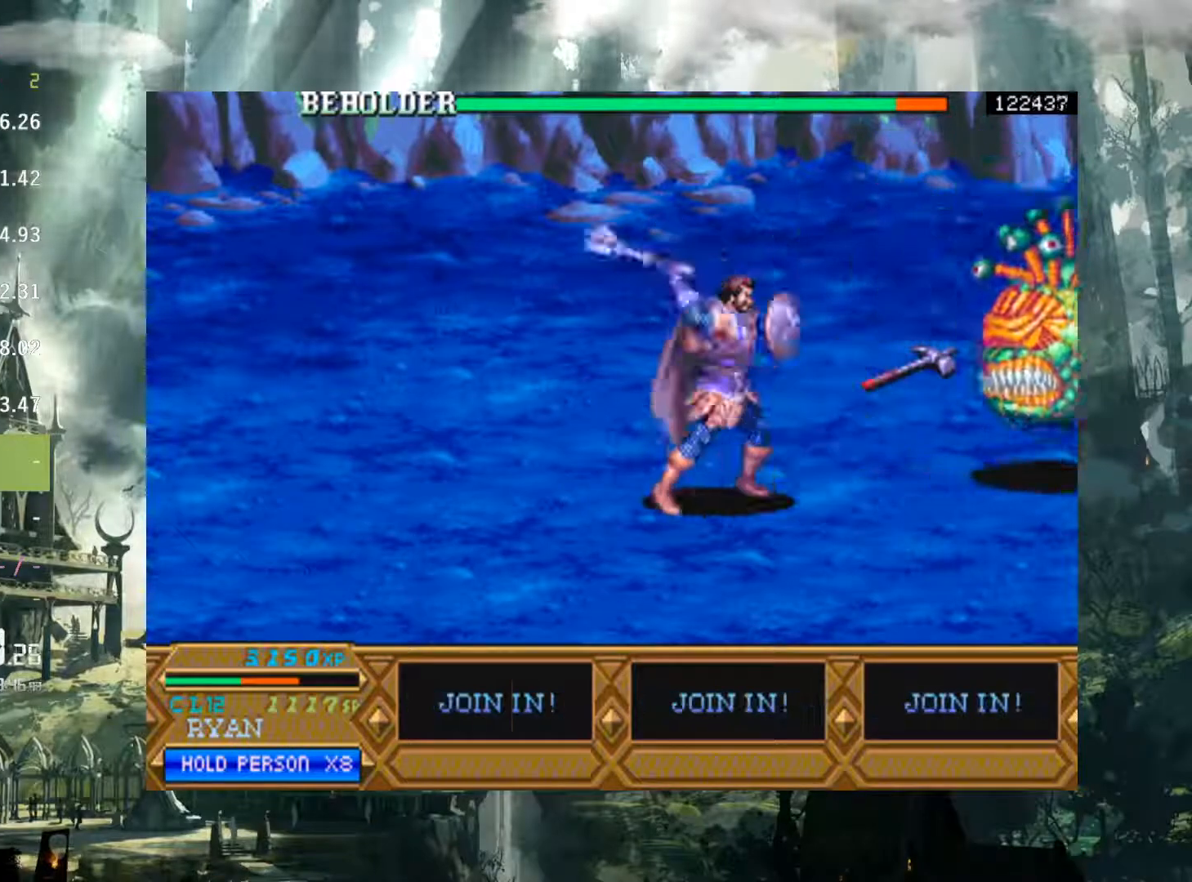
{"buttons": ["DPAD_LEFT"], "events": [[283, "DPAD_RIGHT", "up"], [467, "DPAD_LEFT", "down"]]}
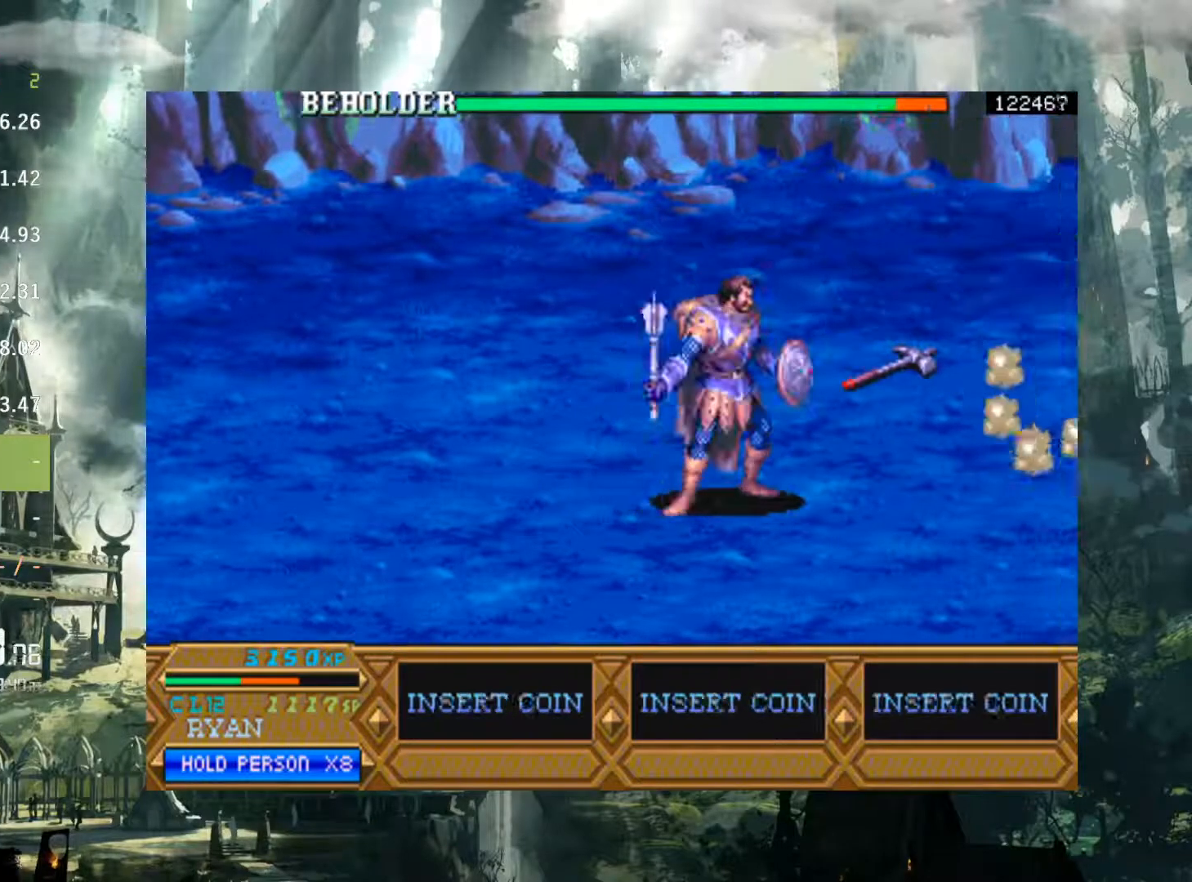
{"buttons": ["DPAD_LEFT"], "events": [[150, "Y", "down"], [267, "Y", "up"]]}
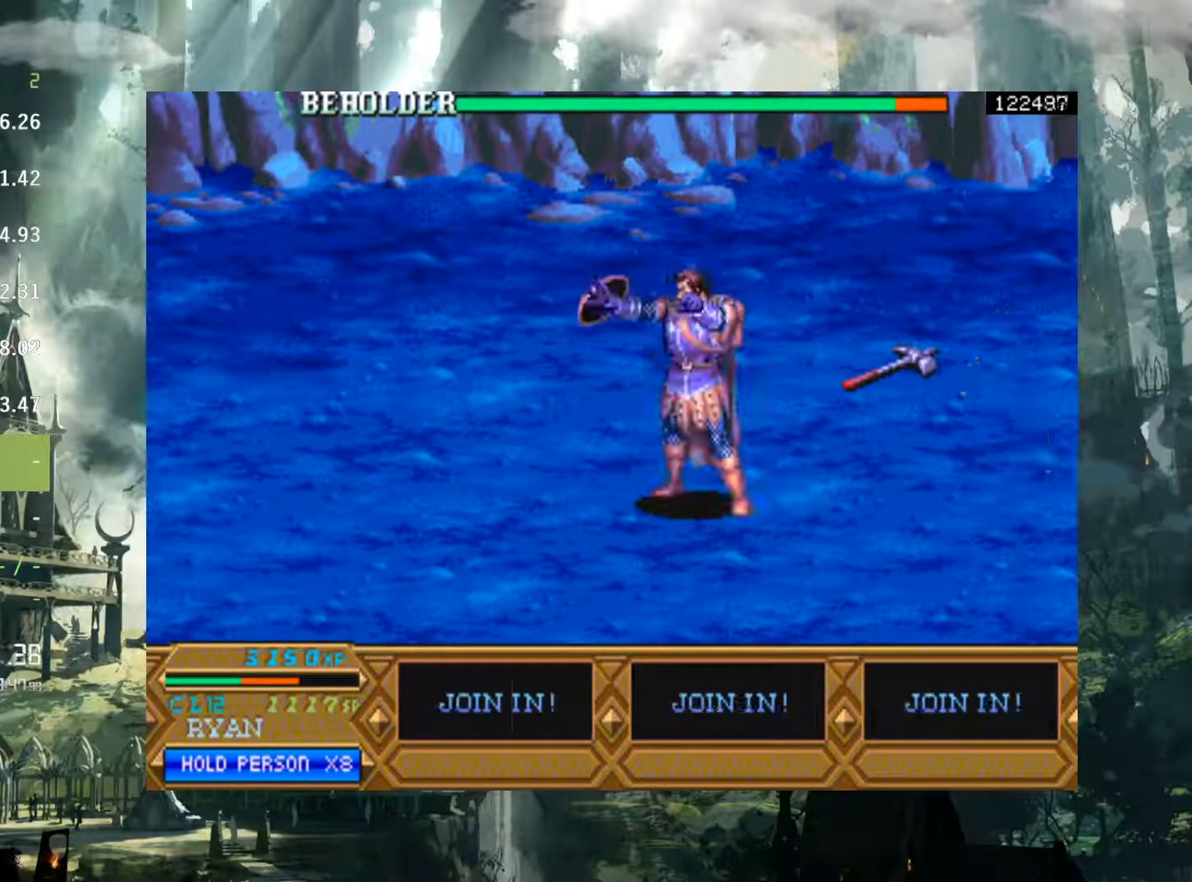
{"buttons": [], "events": [[450, "DPAD_LEFT", "up"]]}
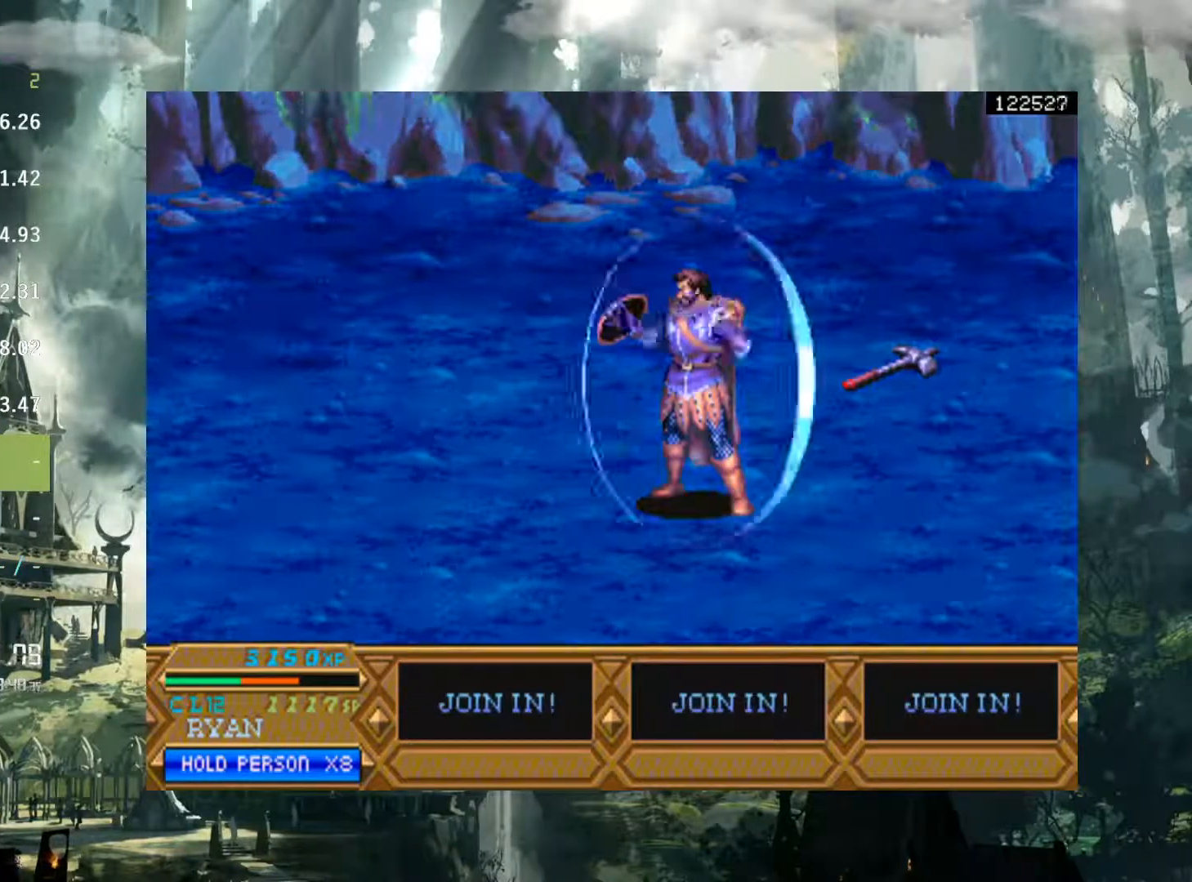
{"buttons": [], "events": []}
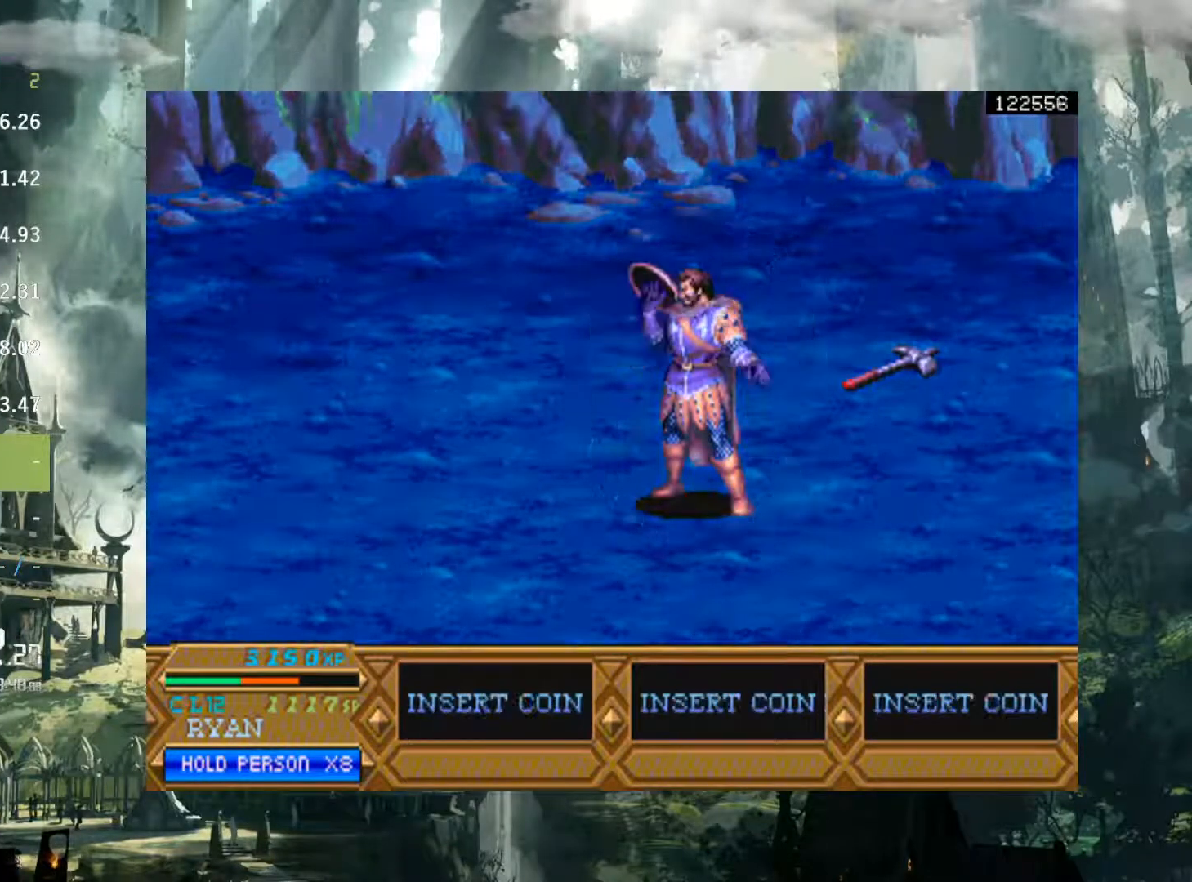
{"buttons": ["DPAD_LEFT"], "events": [[33, "DPAD_LEFT", "down"]]}
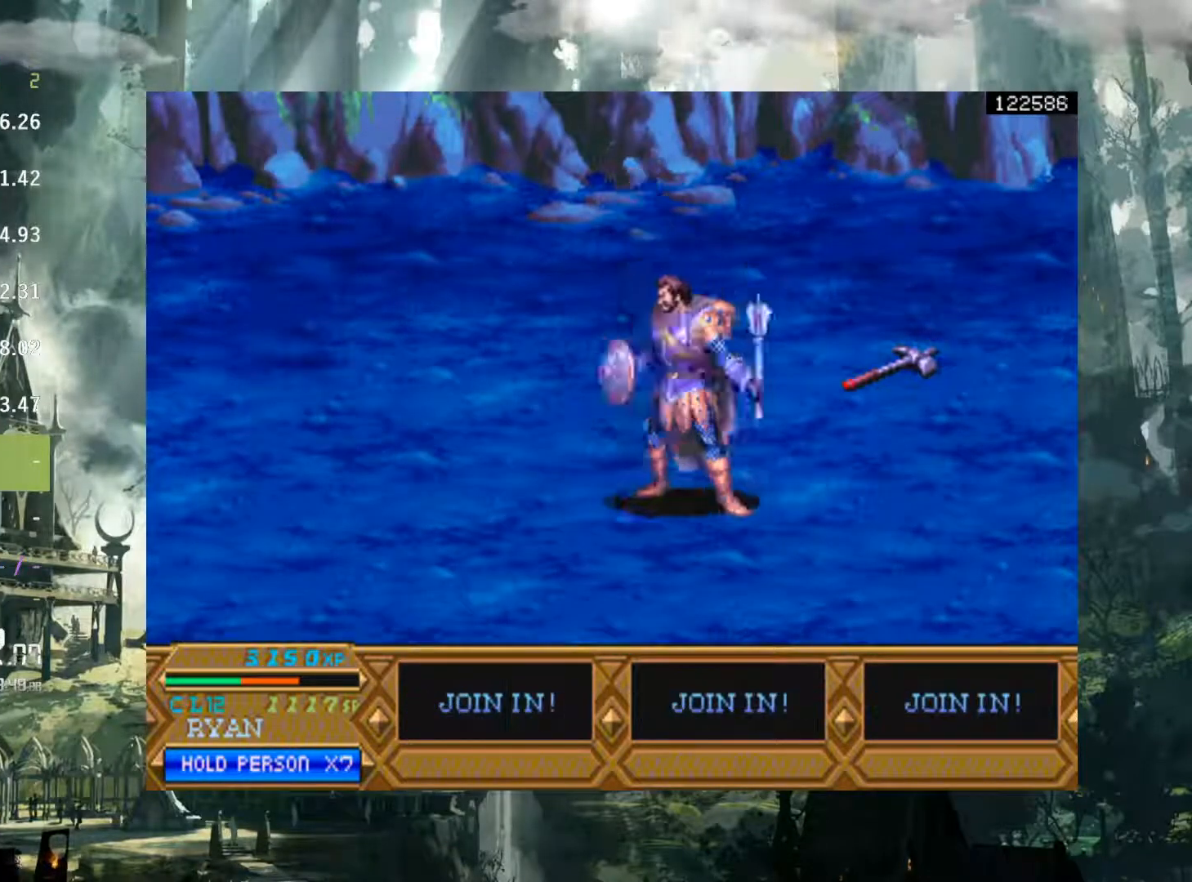
{"buttons": ["DPAD_LEFT"], "events": [[67, "B", "down"], [200, "B", "up"]]}
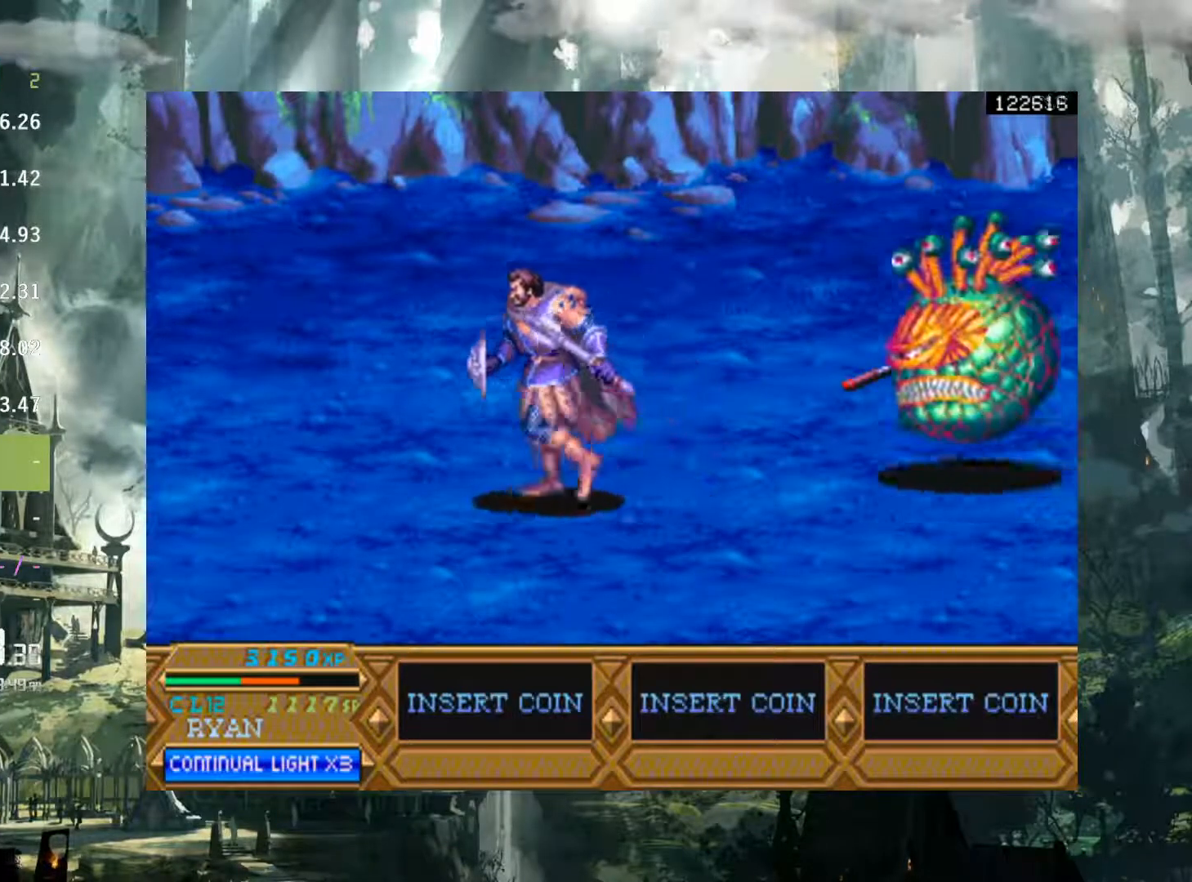
{"buttons": ["DPAD_LEFT"], "events": [[250, "B", "down"], [400, "B", "up"]]}
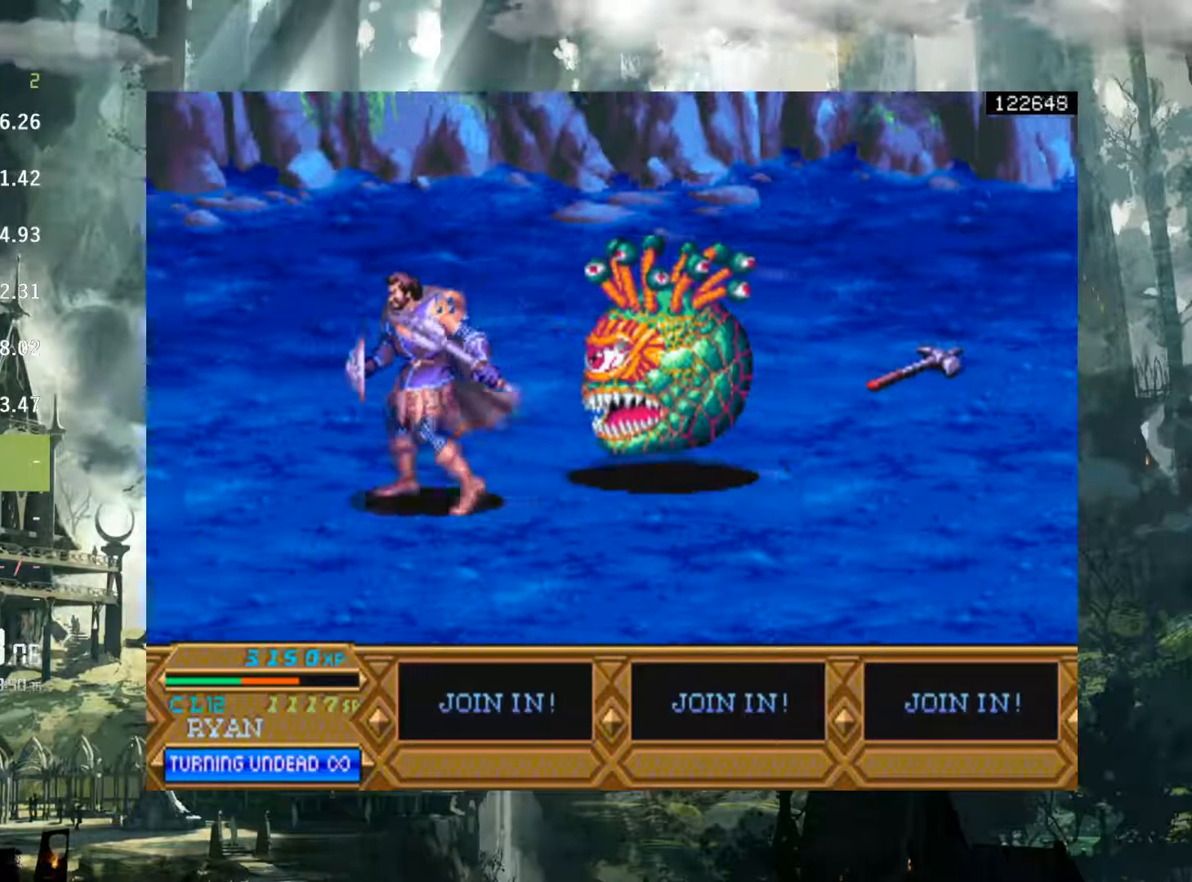
{"buttons": ["DPAD_DOWN"], "events": [[150, "DPAD_DOWN", "down"], [400, "DPAD_LEFT", "up"]]}
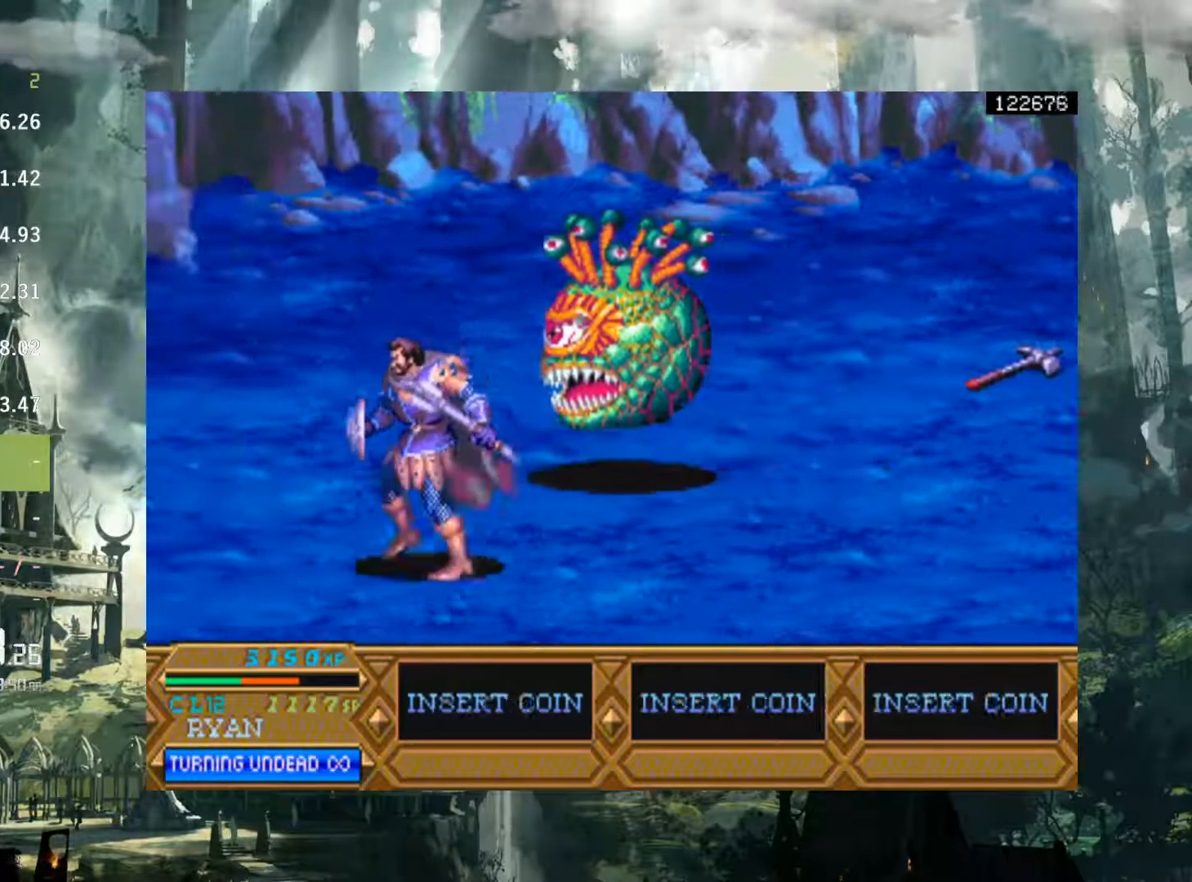
{"buttons": ["DPAD_RIGHT"], "events": [[167, "DPAD_RIGHT", "down"], [233, "DPAD_DOWN", "up"]]}
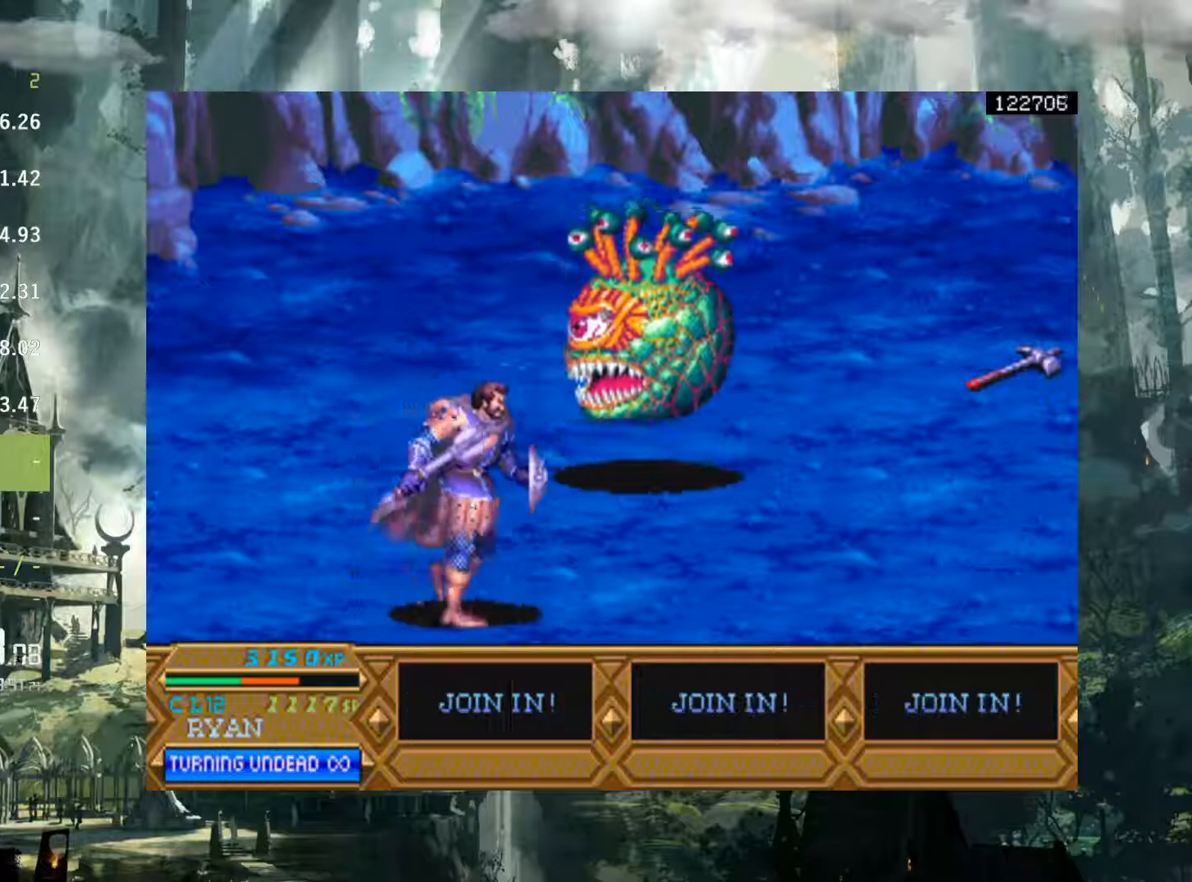
{"buttons": ["DPAD_UP"], "events": [[67, "DPAD_UP", "down"], [350, "A", "down"], [417, "A", "up"], [467, "DPAD_RIGHT", "up"]]}
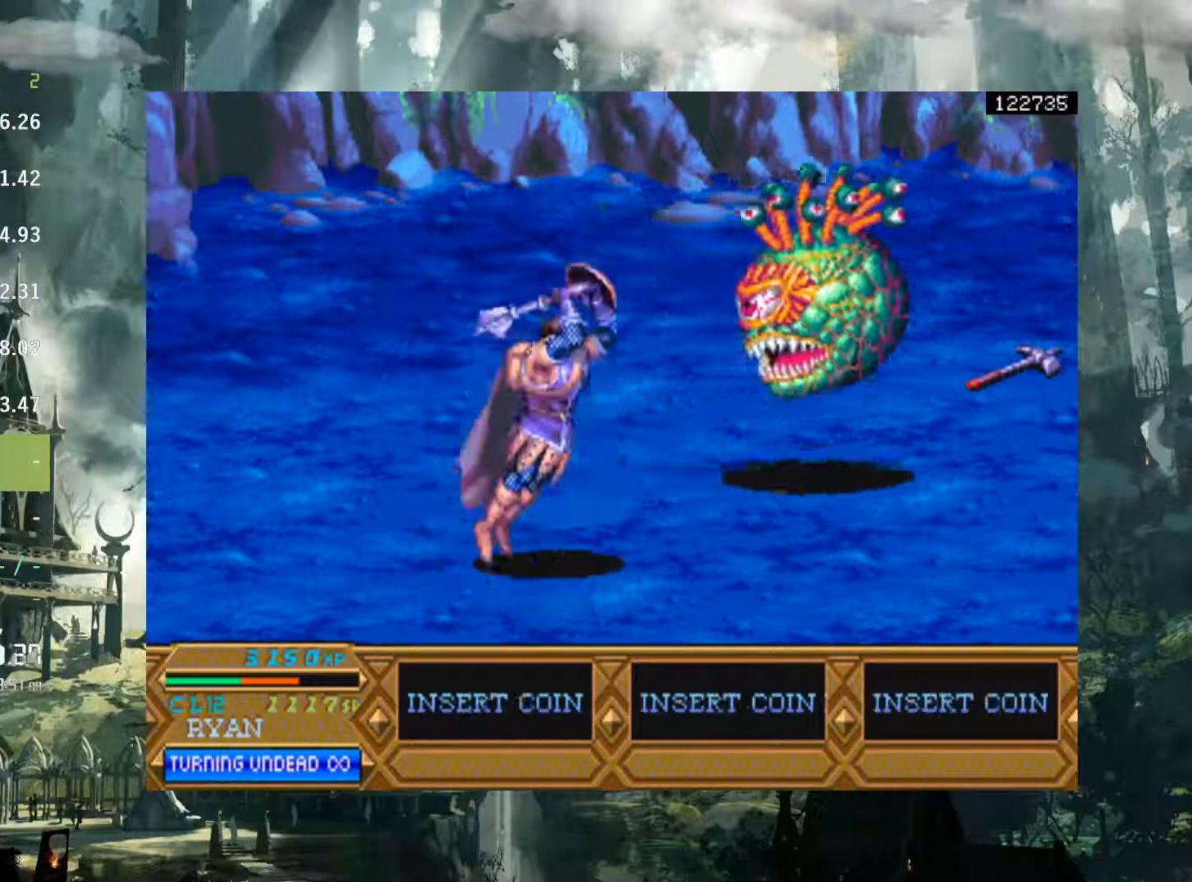
{"buttons": ["DPAD_UP", "DPAD_RIGHT"], "events": [[117, "DPAD_RIGHT", "down"]]}
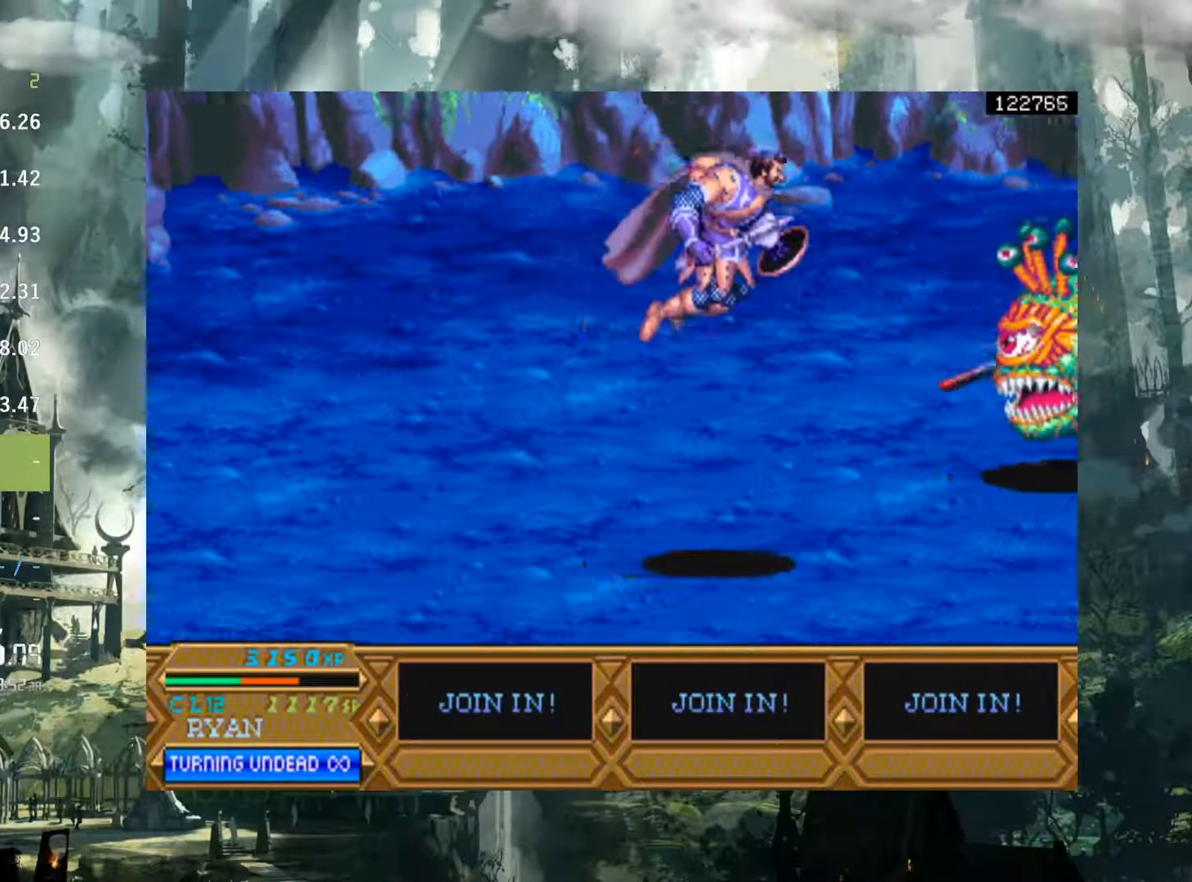
{"buttons": ["A", "DPAD_UP", "DPAD_RIGHT"], "events": [[417, "A", "down"]]}
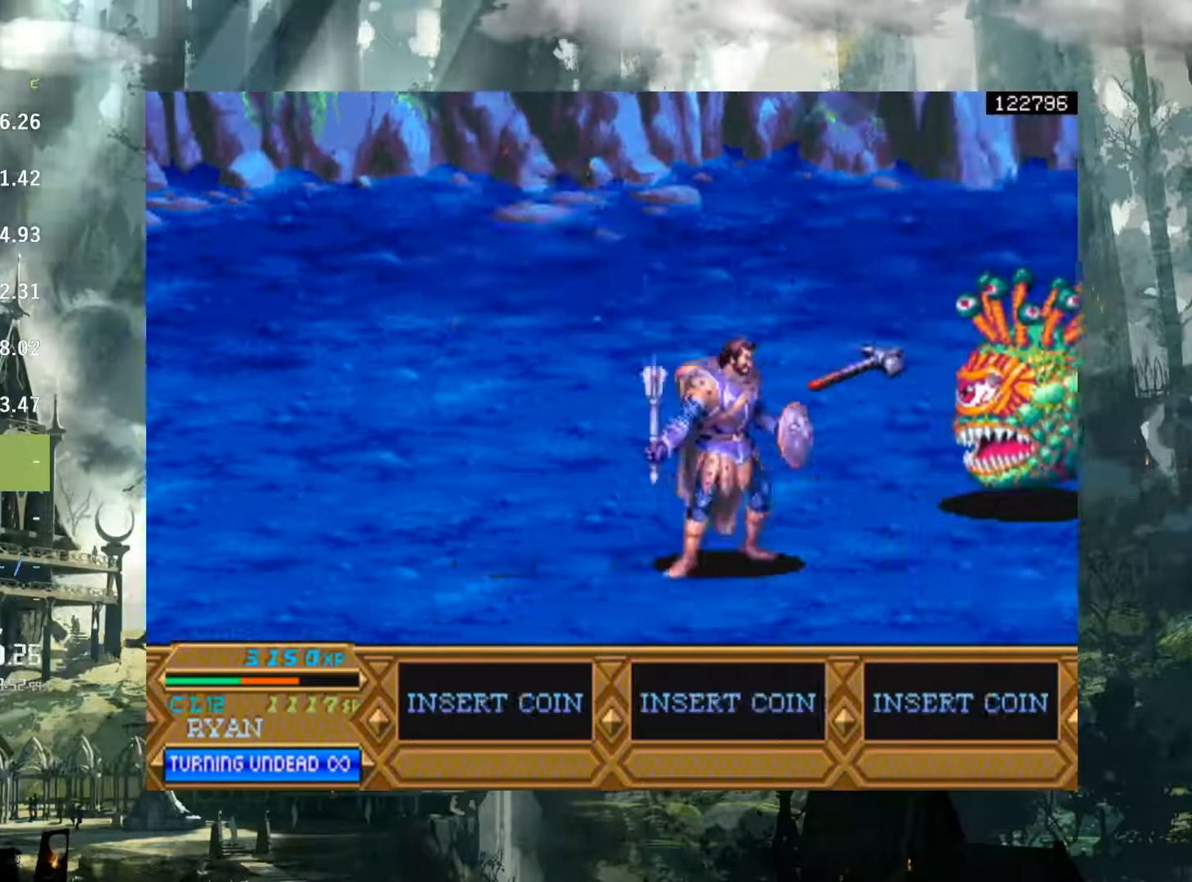
{"buttons": ["DPAD_UP", "DPAD_RIGHT"], "events": [[17, "A", "up"]]}
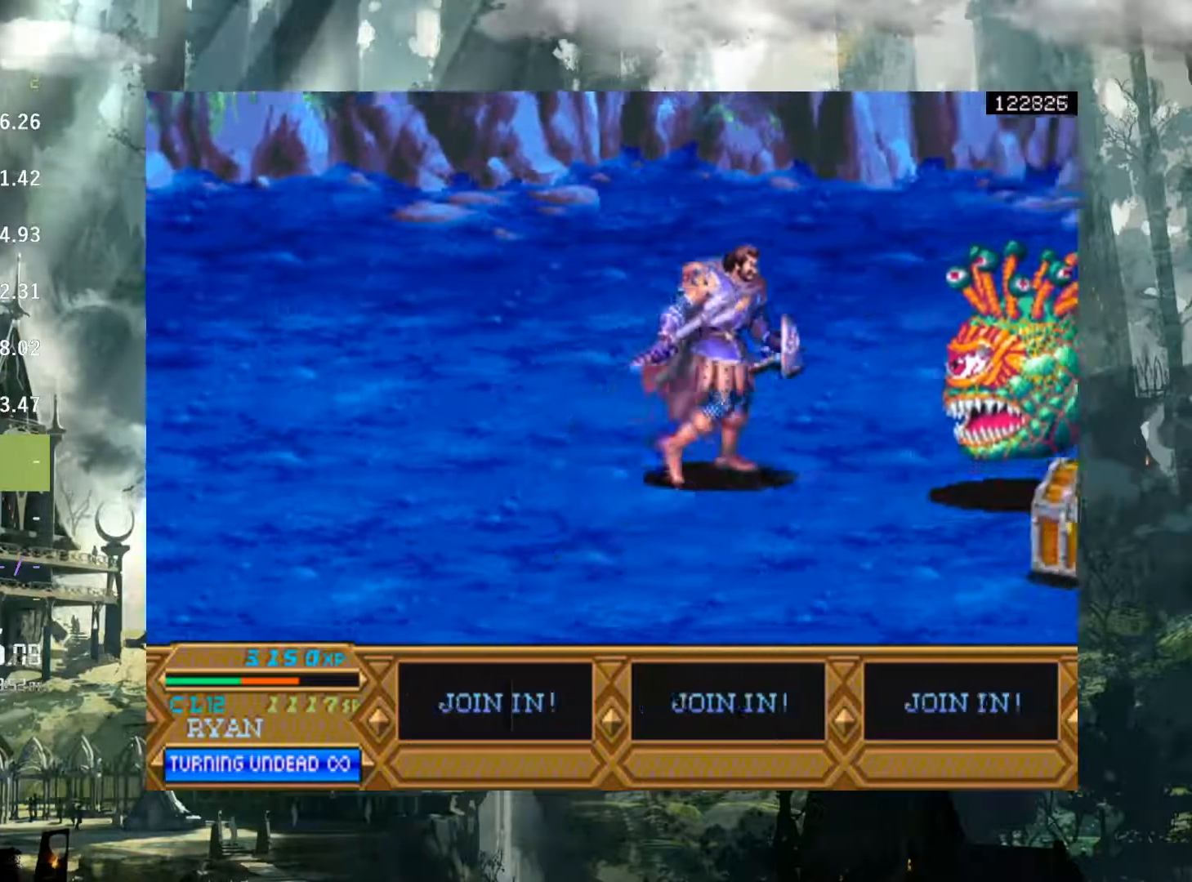
{"buttons": ["DPAD_RIGHT"], "events": [[83, "A", "down"], [83, "DPAD_UP", "up"], [167, "A", "up"]]}
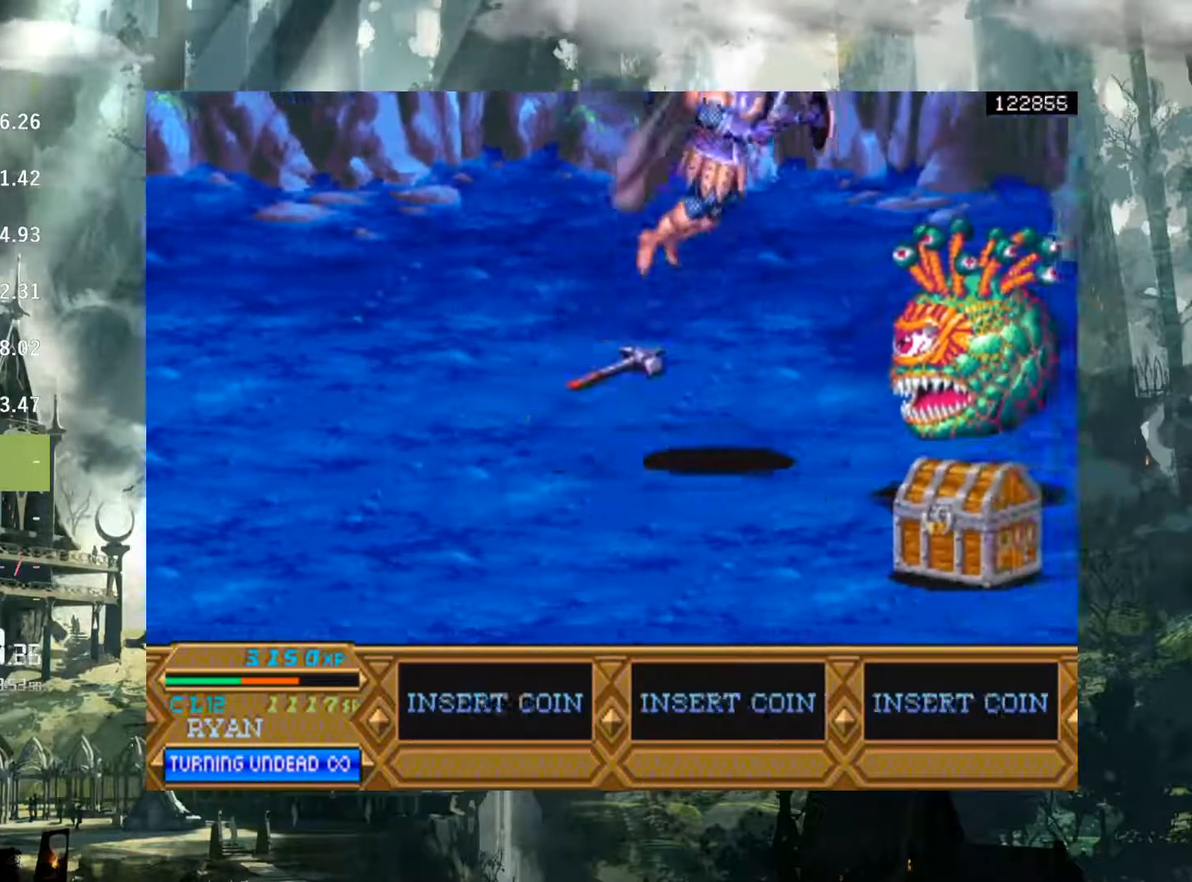
{"buttons": ["X", "DPAD_RIGHT"], "events": [[267, "X", "down"], [333, "X", "up"], [417, "X", "down"]]}
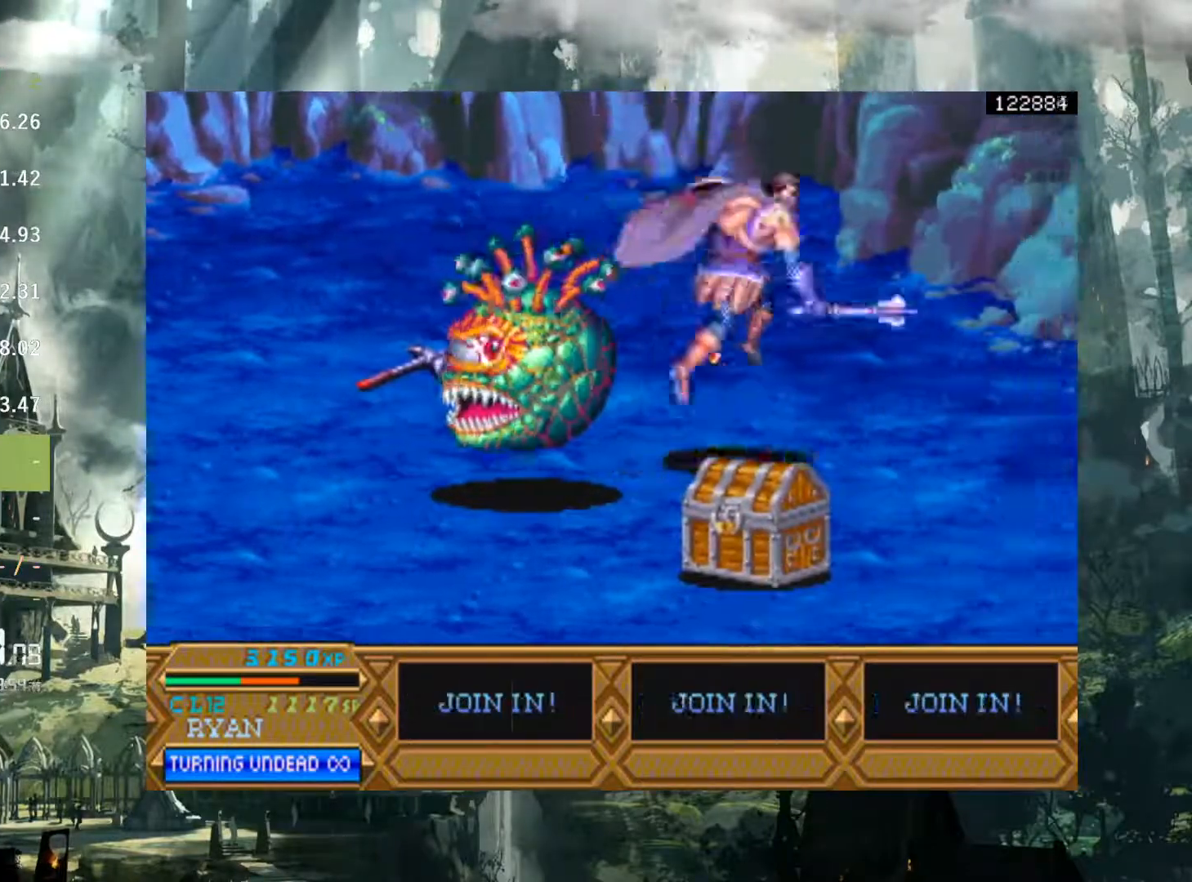
{"buttons": ["DPAD_LEFT"], "events": [[17, "X", "up"], [83, "DPAD_RIGHT", "up"], [150, "DPAD_LEFT", "down"], [400, "A", "down"], [467, "A", "up"]]}
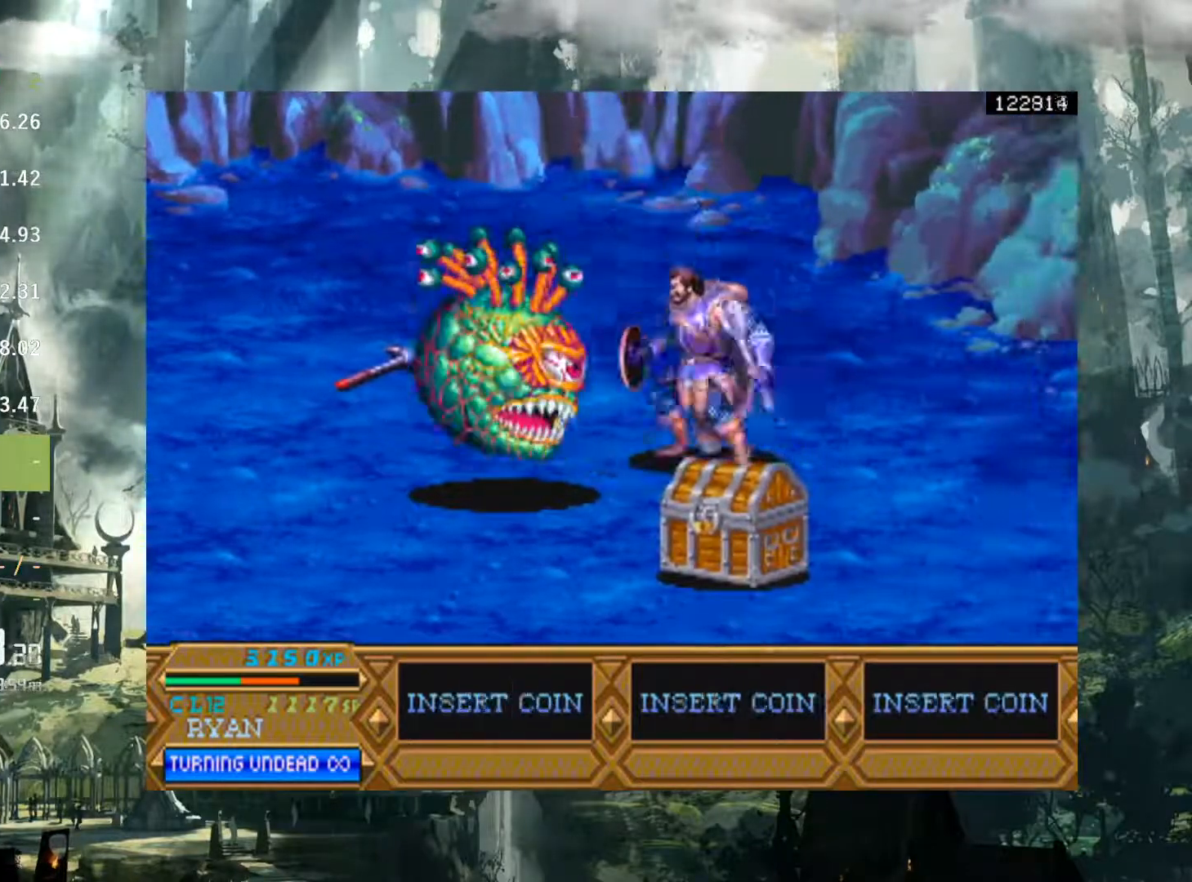
{"buttons": ["X", "DPAD_LEFT"], "events": [[133, "X", "down"], [250, "X", "up"], [433, "X", "down"]]}
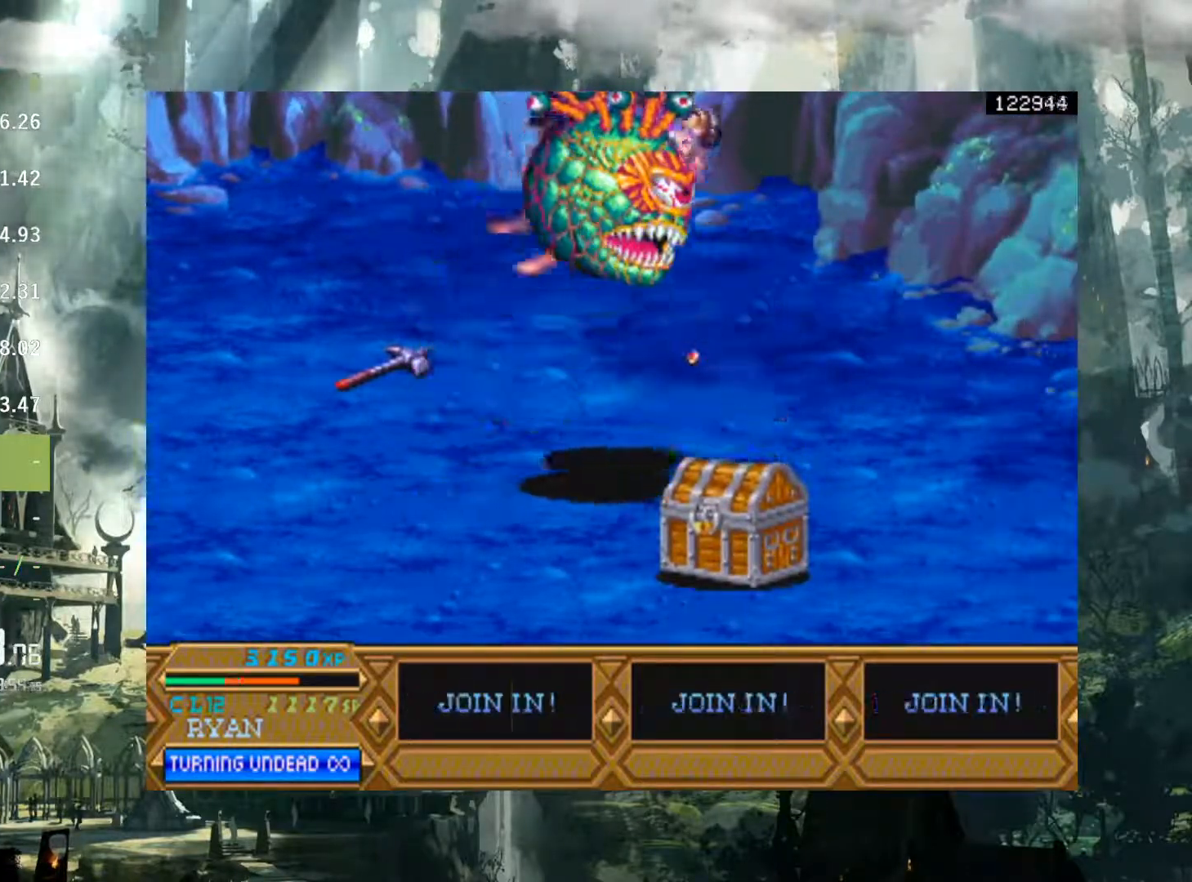
{"buttons": [], "events": [[33, "X", "up"], [133, "X", "down"], [200, "DPAD_LEFT", "up"], [217, "X", "up"]]}
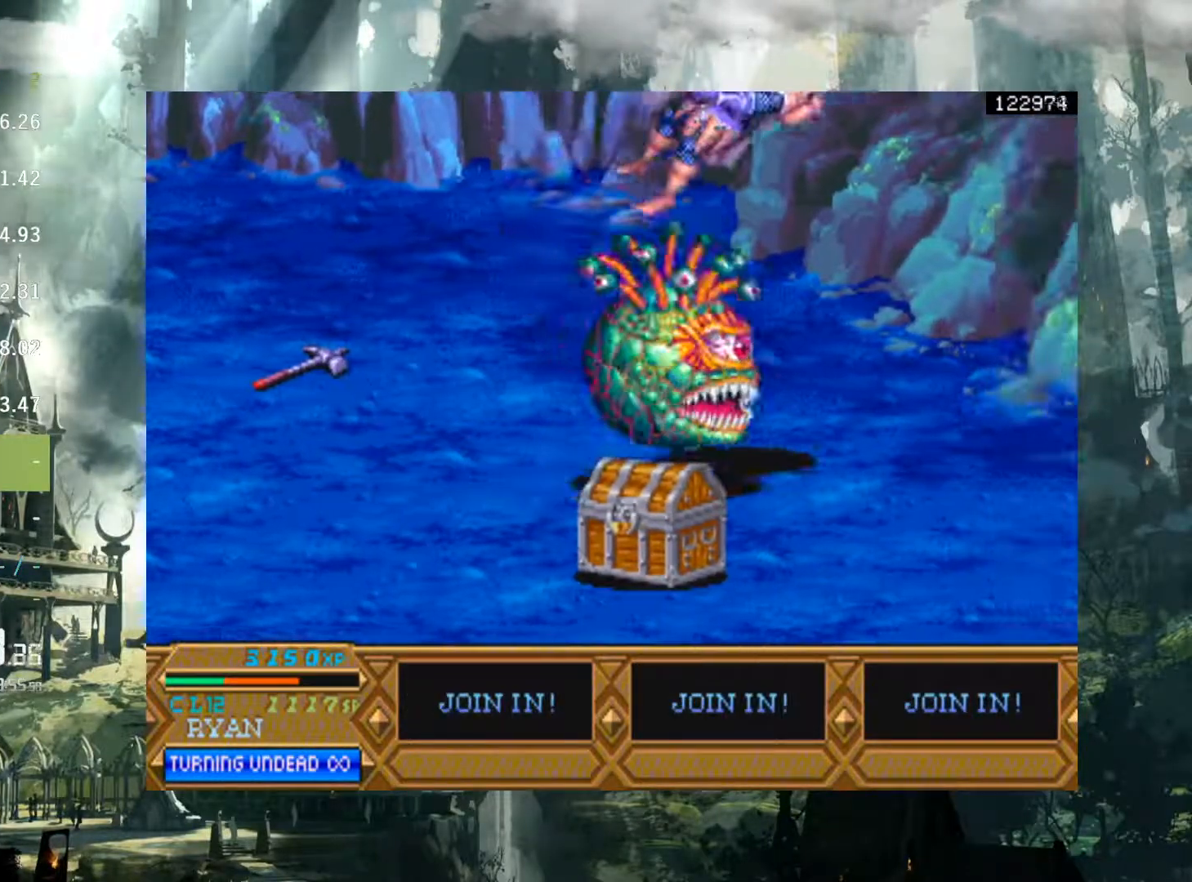
{"buttons": ["DPAD_LEFT"], "events": [[200, "DPAD_LEFT", "down"]]}
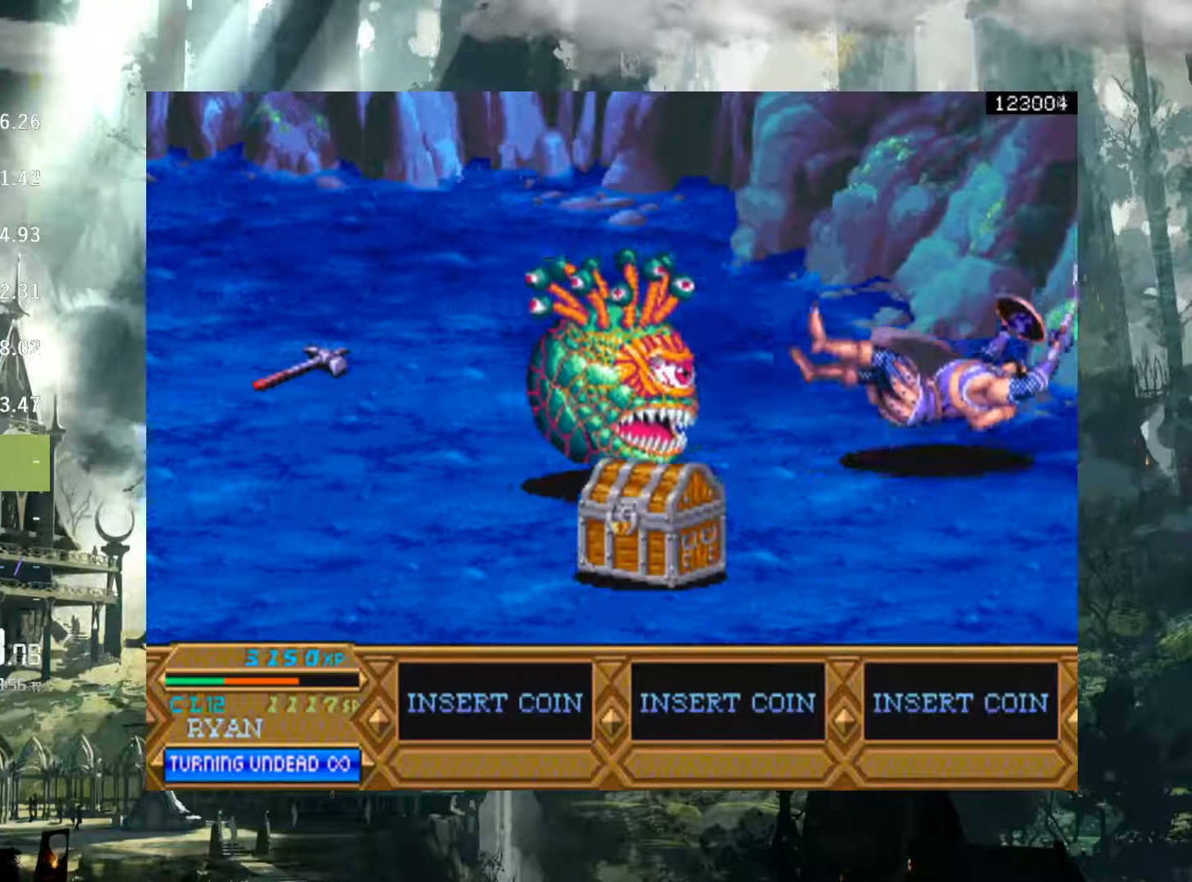
{"buttons": [], "events": [[33, "DPAD_LEFT", "up"], [233, "DPAD_LEFT", "down"], [450, "DPAD_LEFT", "up"]]}
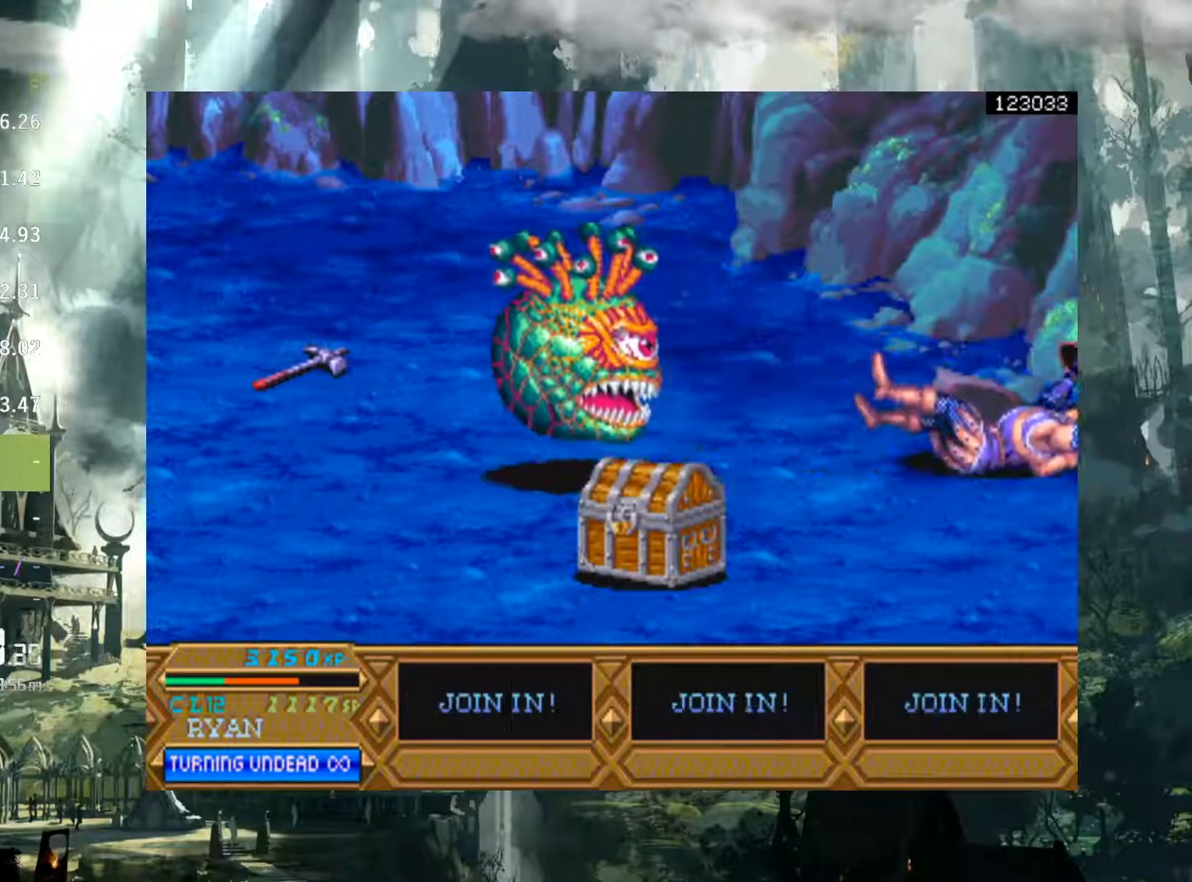
{"buttons": ["DPAD_LEFT"], "events": [[33, "DPAD_LEFT", "down"]]}
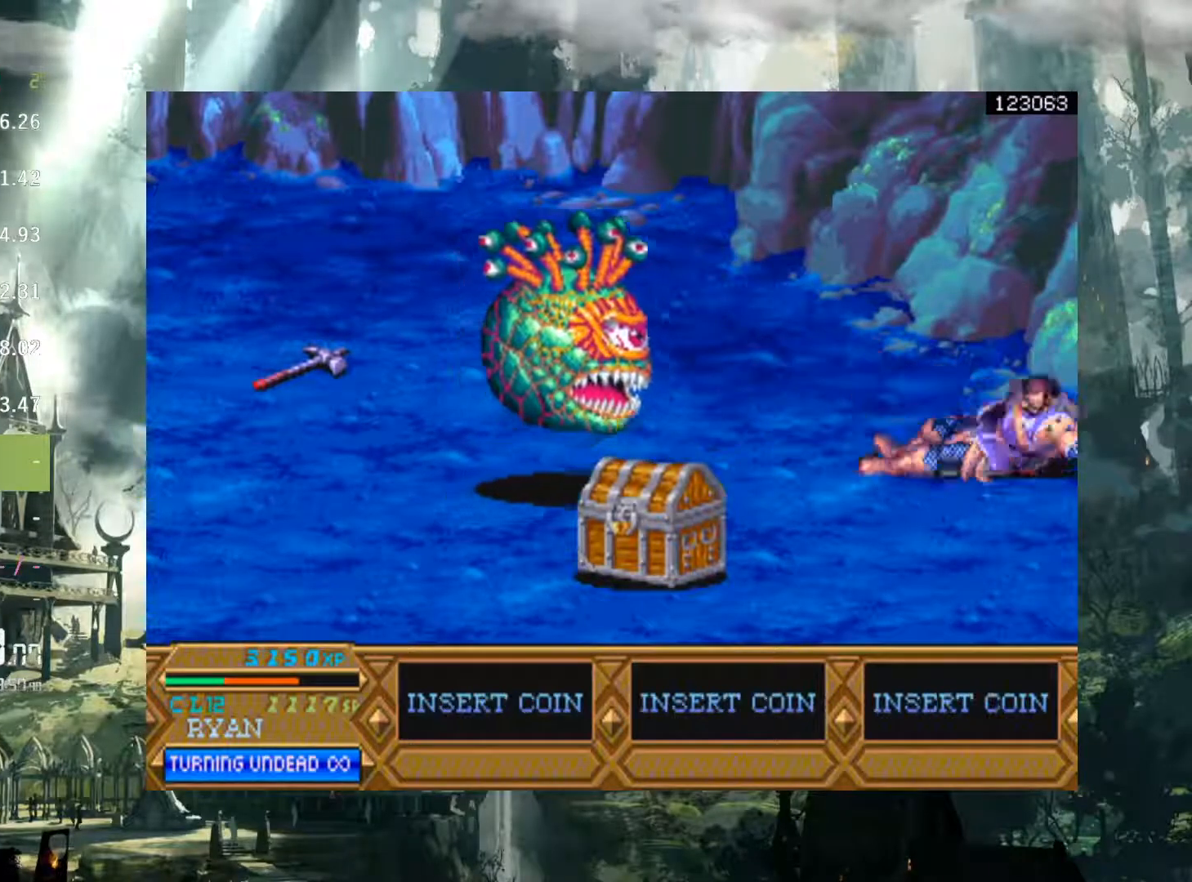
{"buttons": ["DPAD_LEFT"], "events": []}
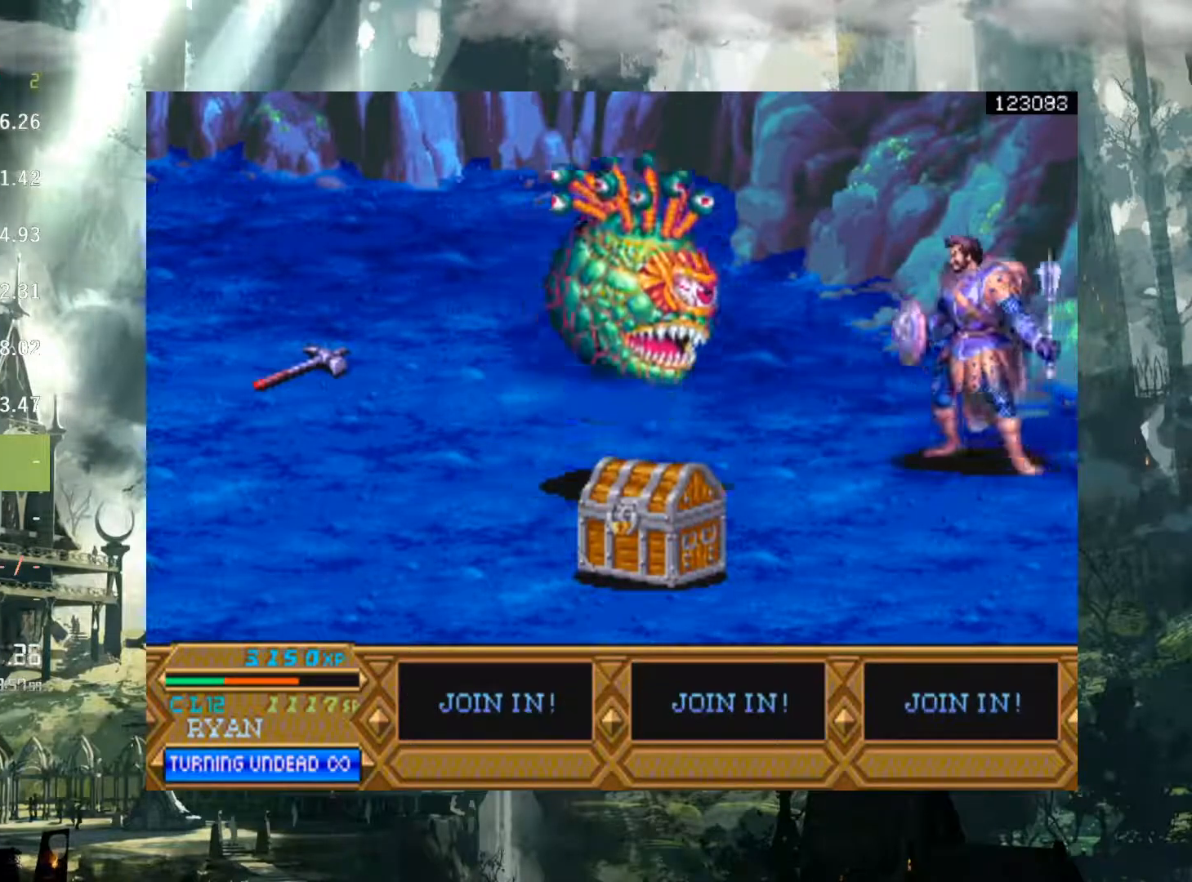
{"buttons": ["DPAD_LEFT"], "events": [[33, "A", "down"], [150, "A", "up"], [383, "X", "down"], [467, "X", "up"]]}
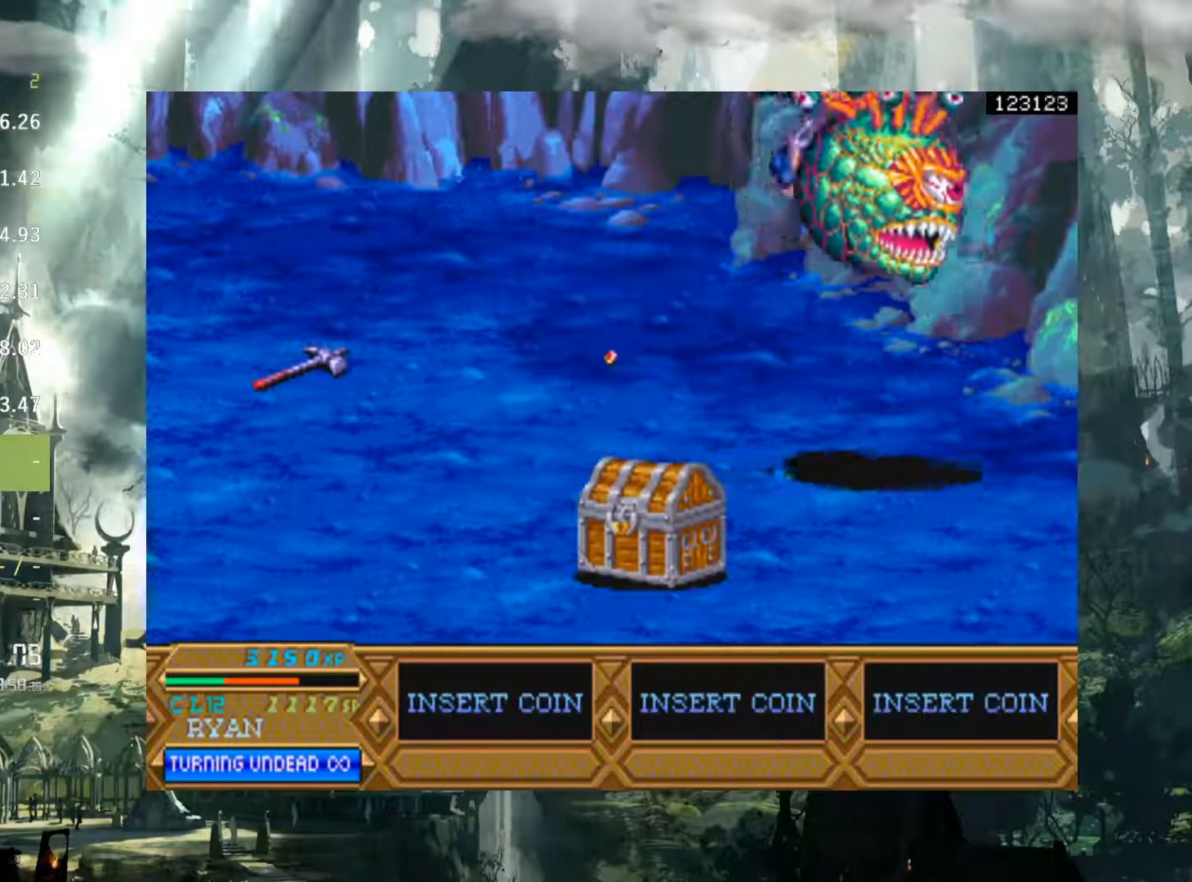
{"buttons": [], "events": [[83, "X", "down"], [150, "X", "up"], [267, "X", "down"], [333, "X", "up"], [350, "DPAD_LEFT", "up"]]}